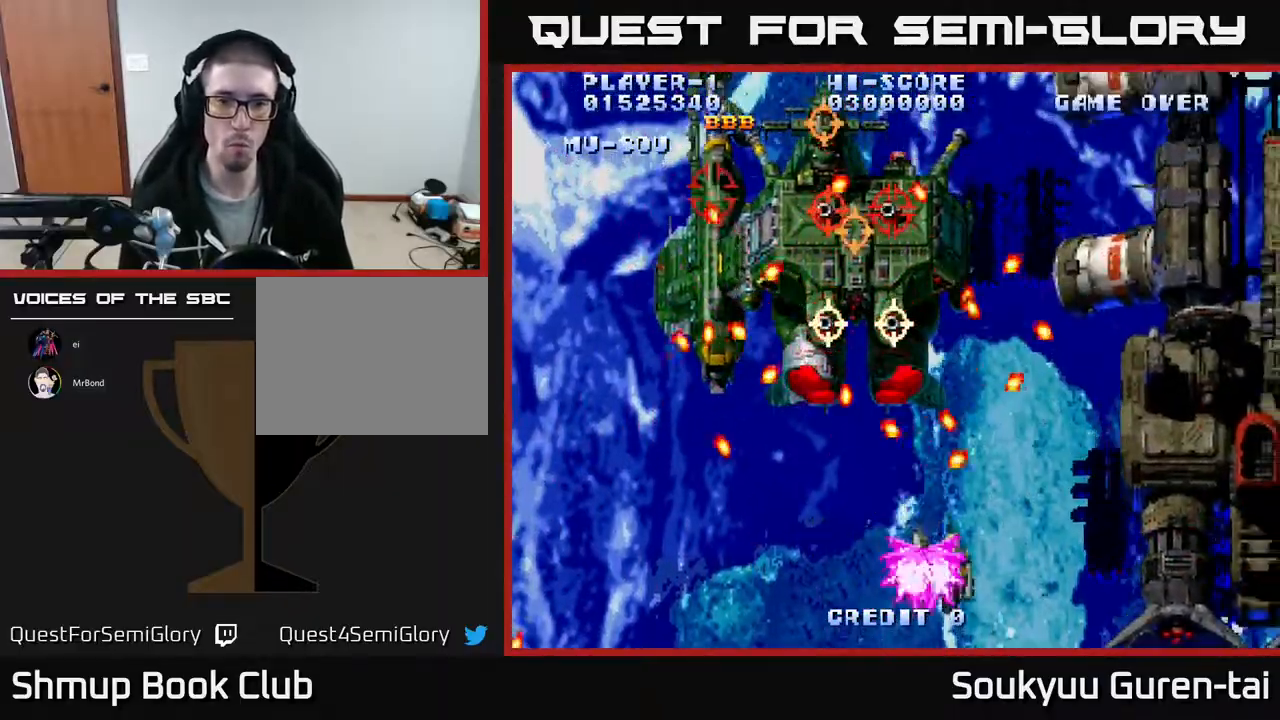
Gameplay with a controller (Xbox layout); each line is a JSON object with the inputs held at the frame after it. "events" lists button and stick changes between this image and that frame as [ms after this image, input, new state], when the widget could be followed in between. Not read: left_stick right_stick.
{"buttons": ["A", "DPAD_UP"]}
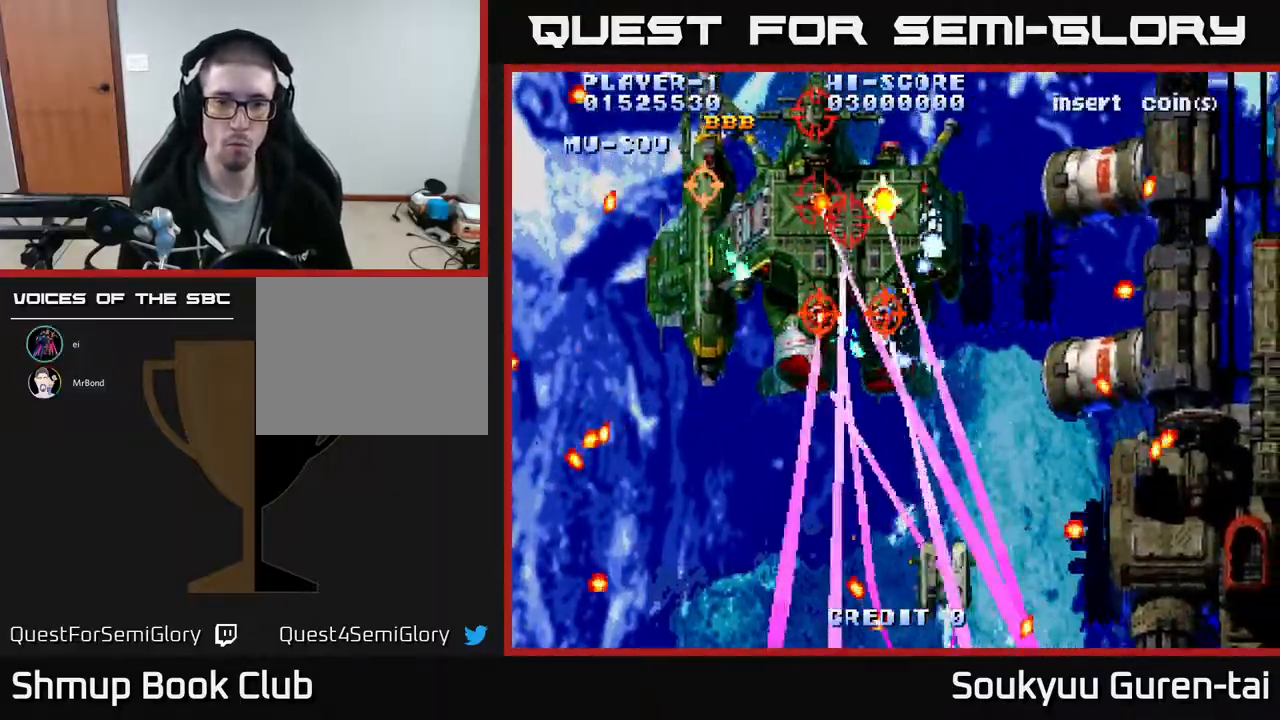
{"buttons": ["A", "DPAD_LEFT"], "events": [[17, "DPAD_LEFT", "down"], [117, "DPAD_LEFT", "up"], [117, "DPAD_UP", "up"], [217, "DPAD_DOWN", "down"], [217, "DPAD_RIGHT", "down"], [350, "DPAD_RIGHT", "up"], [383, "DPAD_LEFT", "down"], [450, "DPAD_DOWN", "up"]]}
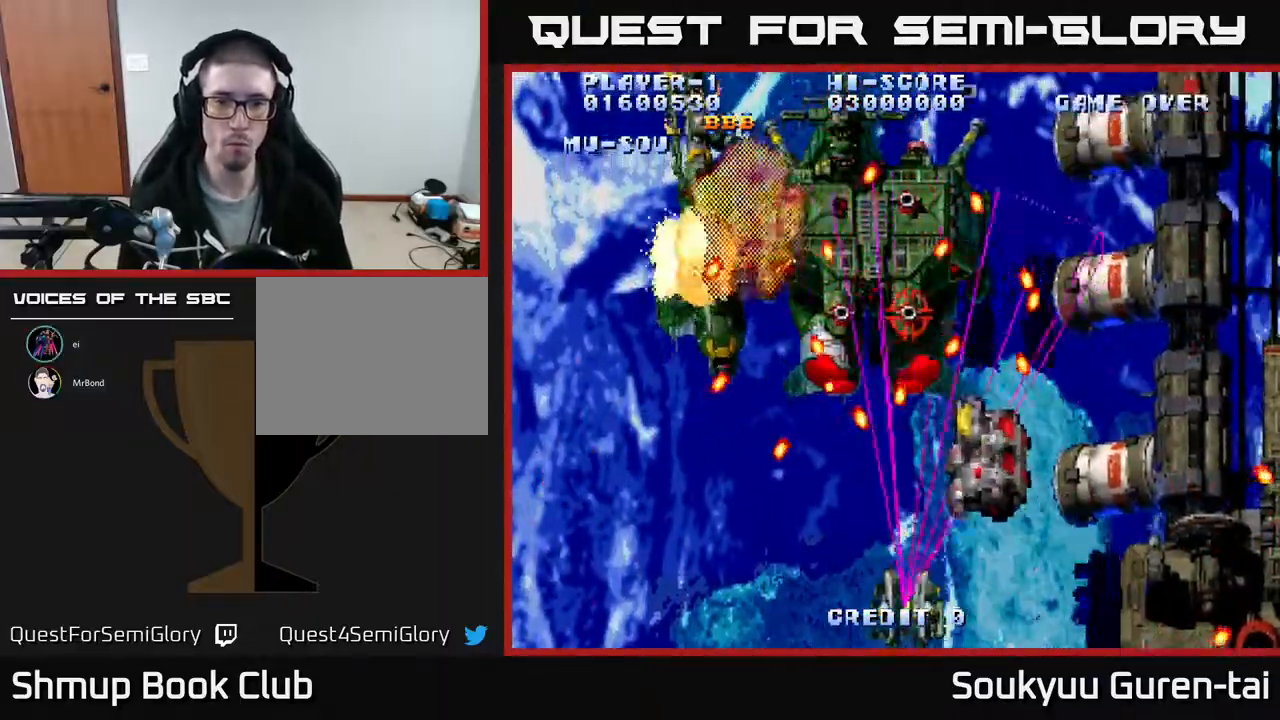
{"buttons": ["A", "DPAD_LEFT"], "events": [[50, "DPAD_UP", "down"], [150, "DPAD_LEFT", "up"], [167, "DPAD_UP", "up"], [217, "DPAD_DOWN", "down"], [217, "DPAD_RIGHT", "down"], [350, "DPAD_DOWN", "up"], [350, "DPAD_RIGHT", "up"], [467, "DPAD_LEFT", "down"]]}
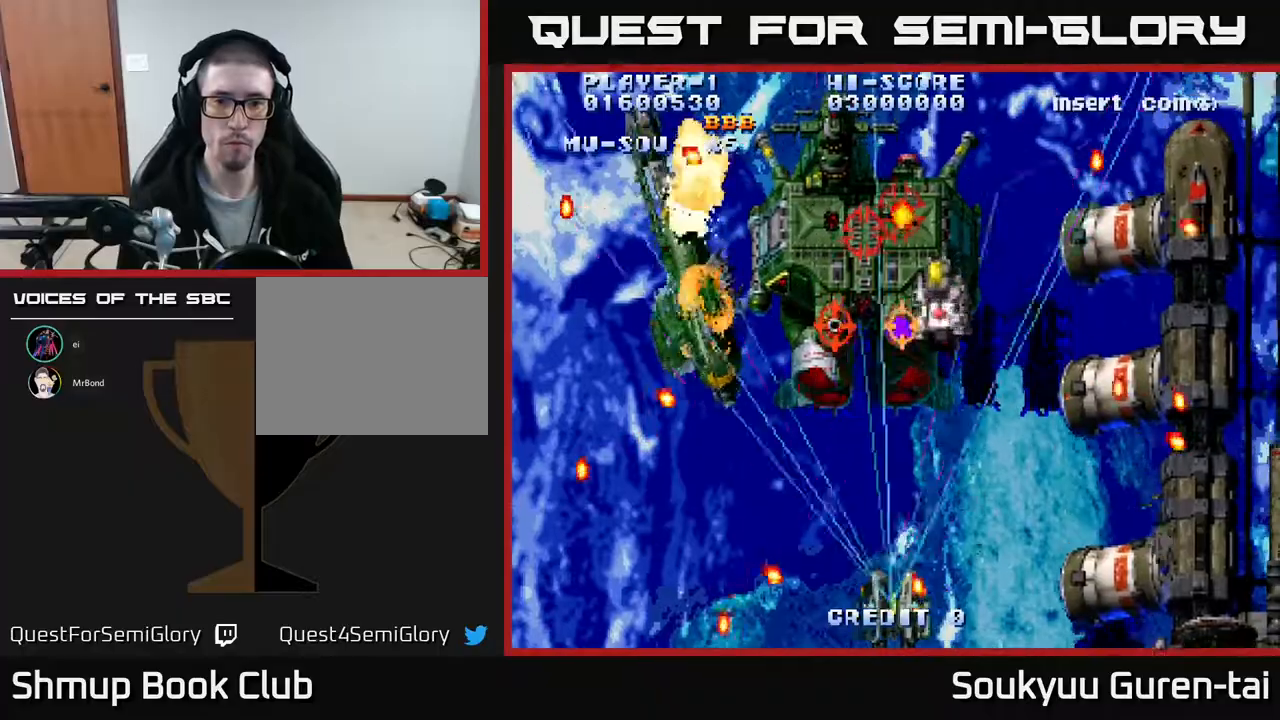
{"buttons": ["A", "DPAD_RIGHT"], "events": [[233, "DPAD_LEFT", "up"], [233, "DPAD_UP", "down"], [250, "DPAD_RIGHT", "down"], [333, "DPAD_UP", "up"], [383, "DPAD_UP", "down"], [467, "DPAD_UP", "up"]]}
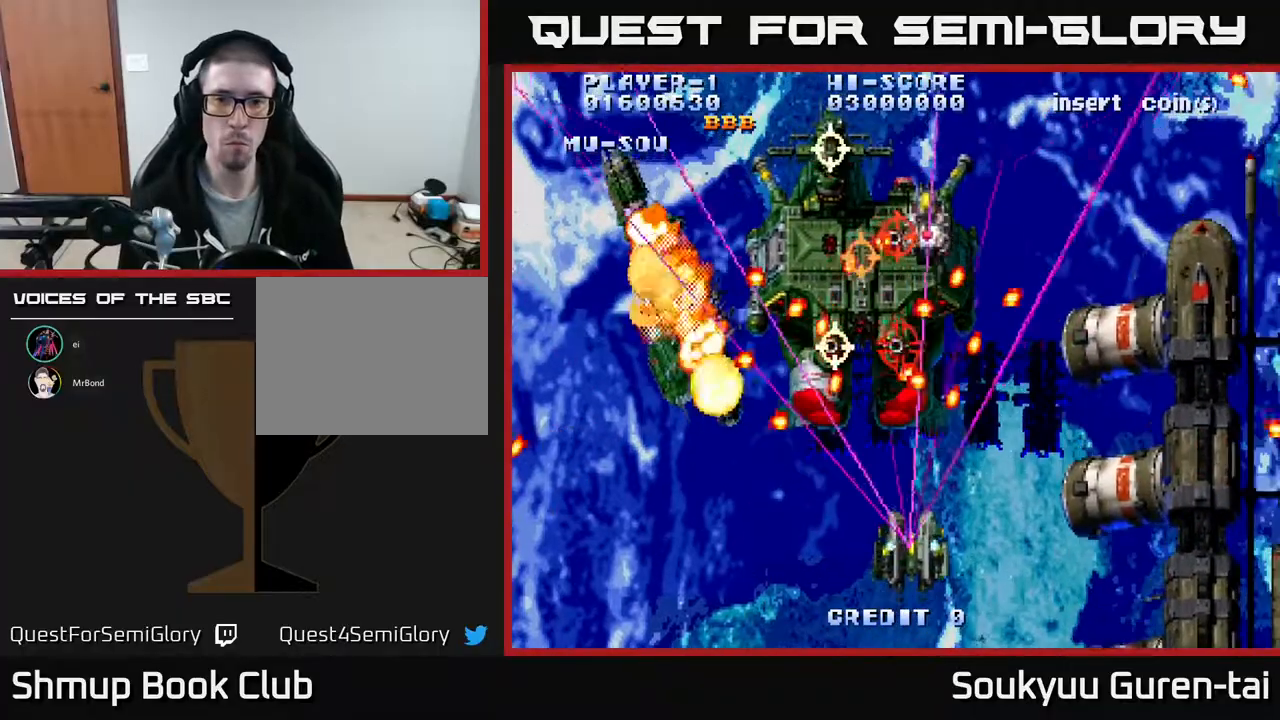
{"buttons": ["A", "DPAD_DOWN", "DPAD_LEFT"]}
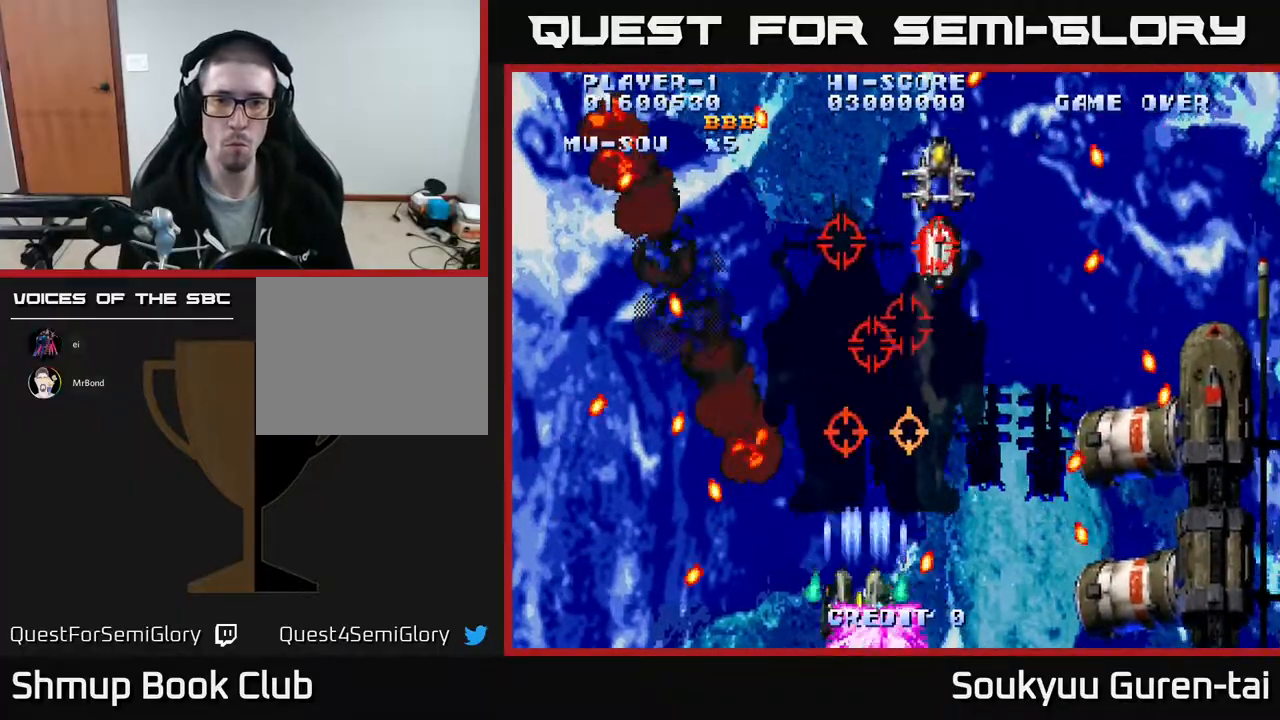
{"buttons": ["A", "DPAD_UP"], "events": [[33, "DPAD_DOWN", "up"], [100, "DPAD_LEFT", "up"], [217, "DPAD_LEFT", "down"], [400, "DPAD_UP", "down"], [417, "DPAD_LEFT", "up"]]}
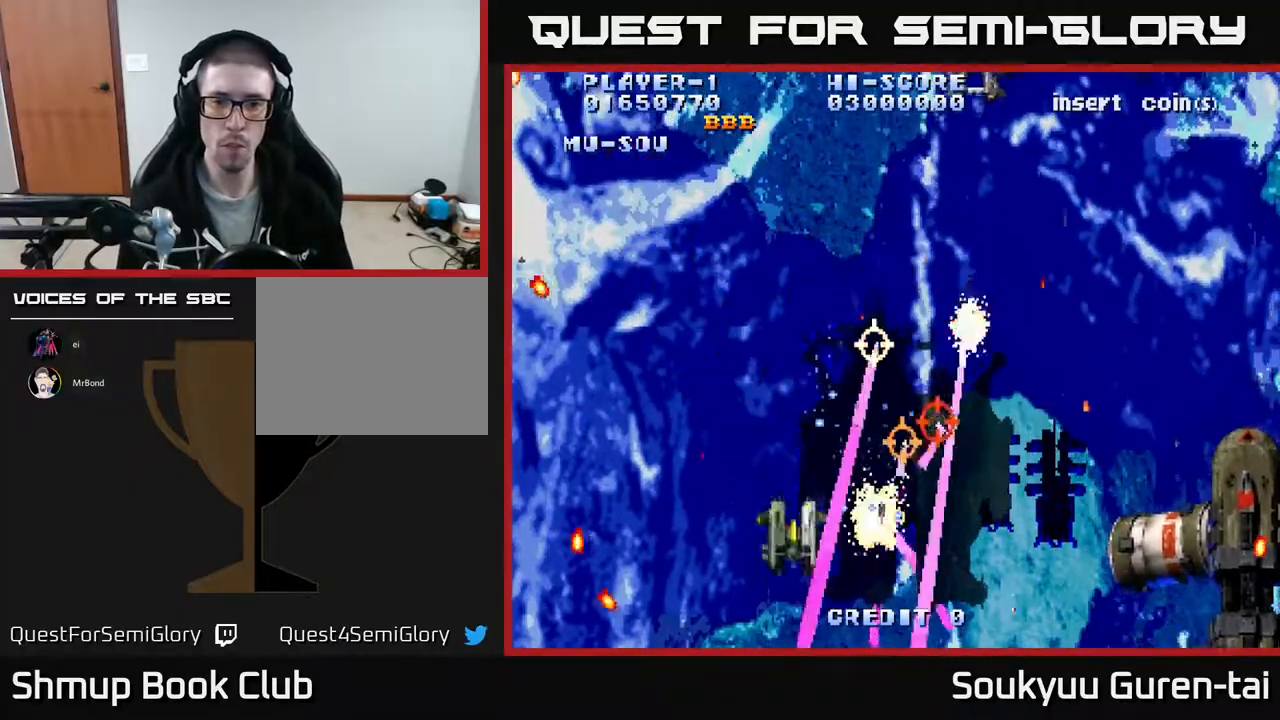
{"buttons": ["A", "DPAD_UP", "DPAD_RIGHT"], "events": [[17, "DPAD_RIGHT", "down"], [50, "DPAD_RIGHT", "up"], [233, "DPAD_UP", "up"], [283, "DPAD_DOWN", "down"], [350, "DPAD_DOWN", "up"], [367, "DPAD_RIGHT", "down"], [400, "DPAD_UP", "down"]]}
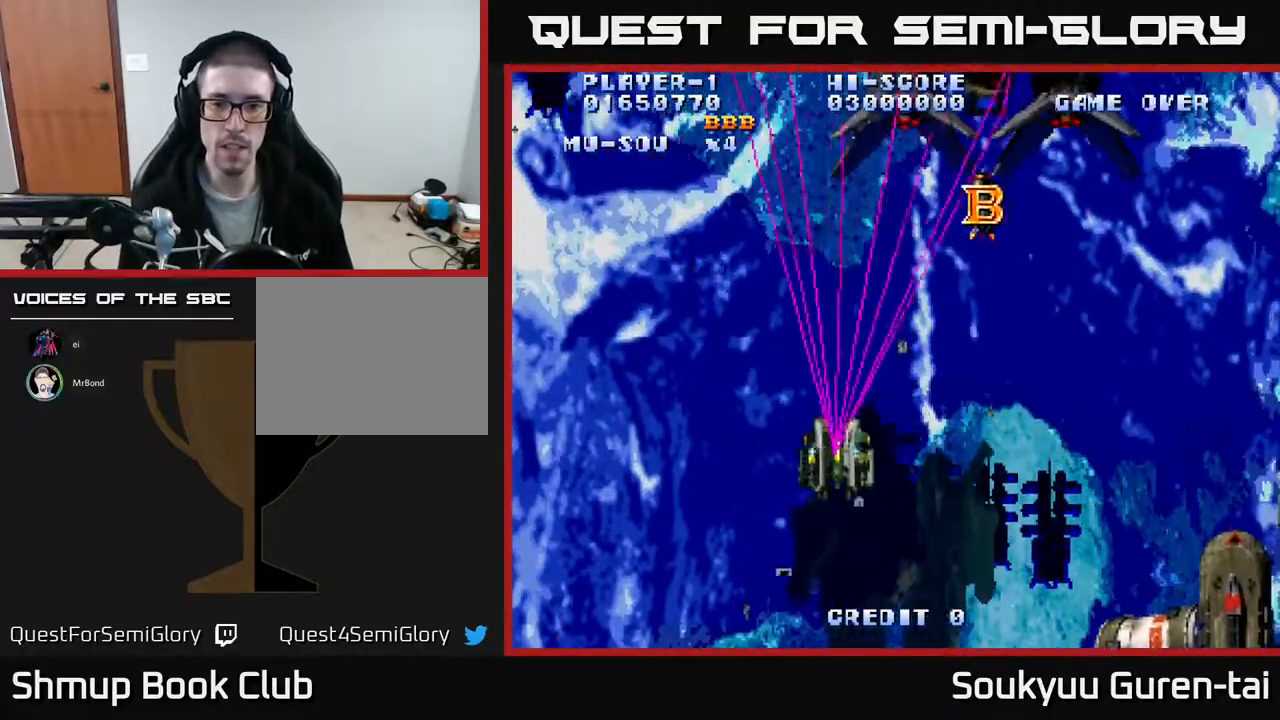
{"buttons": ["A", "DPAD_UP", "DPAD_RIGHT"], "events": [[17, "DPAD_UP", "up"], [67, "DPAD_DOWN", "down"], [267, "DPAD_DOWN", "up"], [300, "DPAD_UP", "down"]]}
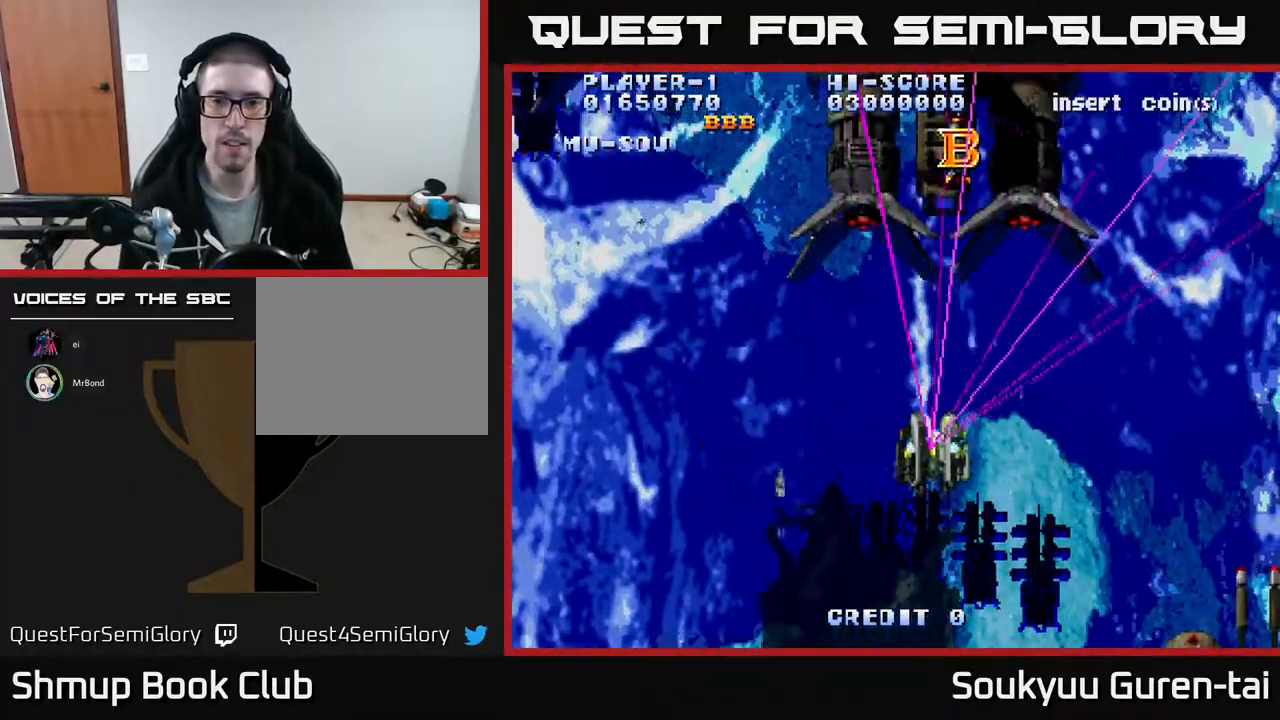
{"buttons": ["A", "DPAD_RIGHT"], "events": [[100, "DPAD_RIGHT", "up"], [150, "DPAD_LEFT", "down"], [200, "DPAD_UP", "up"], [283, "DPAD_DOWN", "down"], [283, "DPAD_LEFT", "up"], [417, "DPAD_RIGHT", "down"], [467, "DPAD_DOWN", "up"]]}
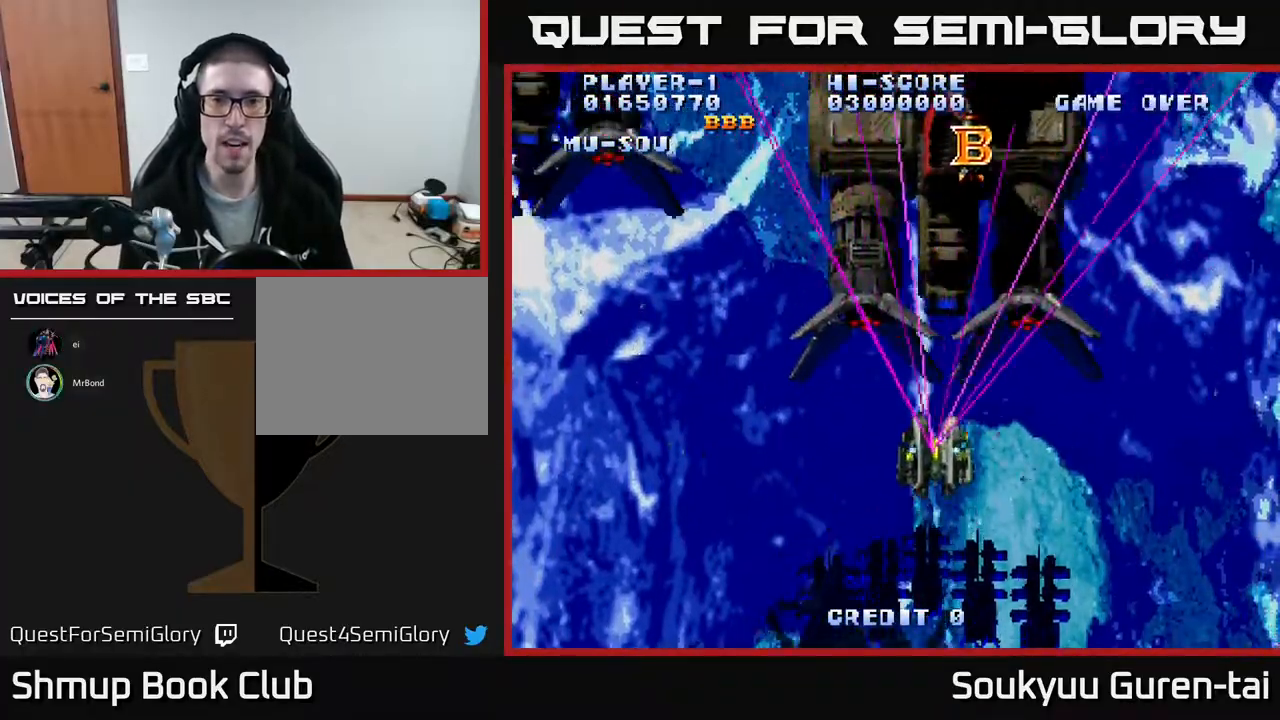
{"buttons": ["A", "DPAD_UP"], "events": [[33, "DPAD_UP", "down"], [133, "DPAD_RIGHT", "up"]]}
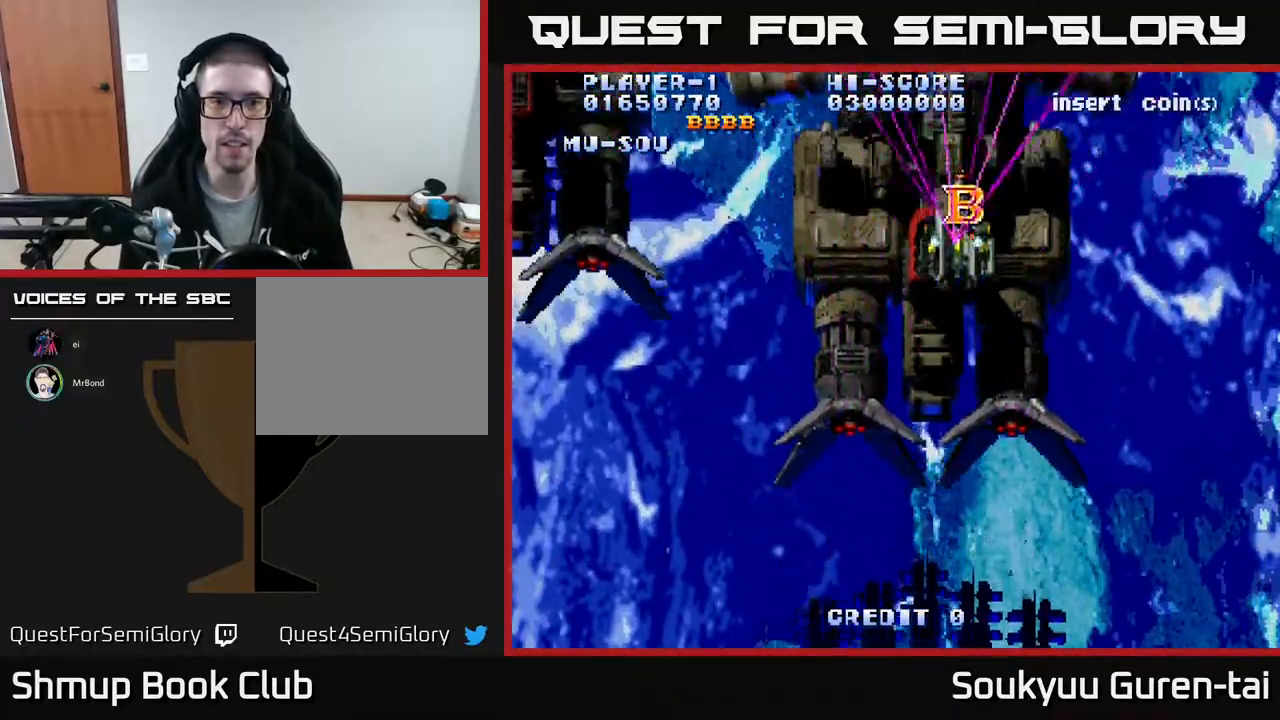
{"buttons": ["A", "DPAD_DOWN", "DPAD_RIGHT"], "events": [[117, "DPAD_UP", "up"], [150, "DPAD_DOWN", "down"], [250, "DPAD_LEFT", "down"], [350, "DPAD_LEFT", "up"], [433, "DPAD_RIGHT", "down"]]}
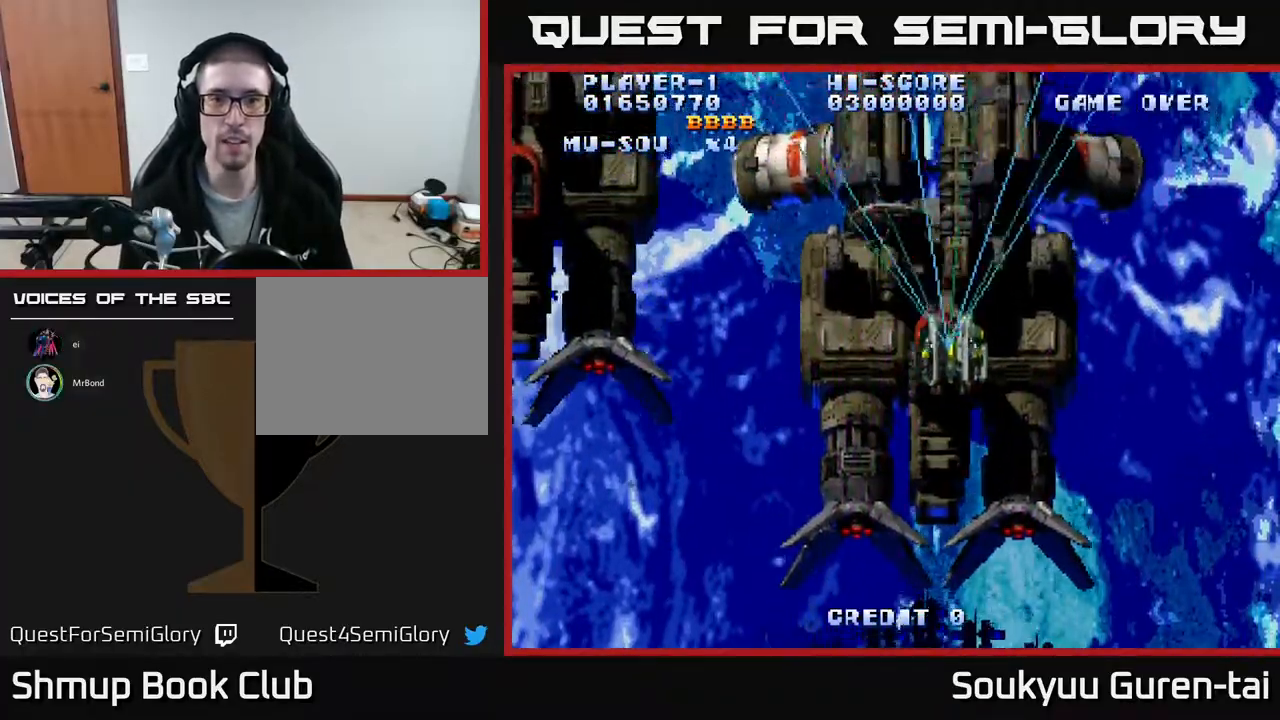
{"buttons": ["A", "DPAD_DOWN", "DPAD_LEFT"], "events": [[83, "DPAD_RIGHT", "up"], [167, "DPAD_LEFT", "down"]]}
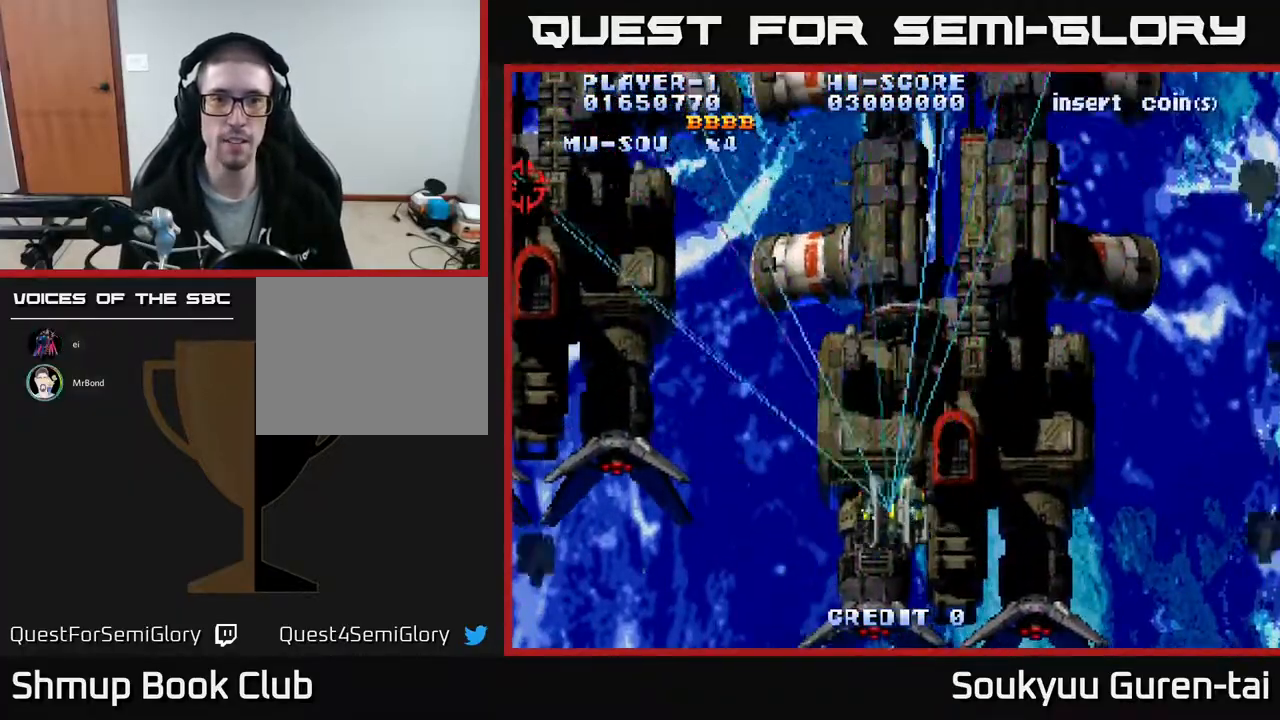
{"buttons": ["A", "DPAD_UP"], "events": [[133, "DPAD_DOWN", "up"], [317, "DPAD_DOWN", "down"], [367, "DPAD_LEFT", "up"], [417, "DPAD_DOWN", "up"], [433, "A", "up"], [433, "DPAD_UP", "down"], [483, "A", "down"]]}
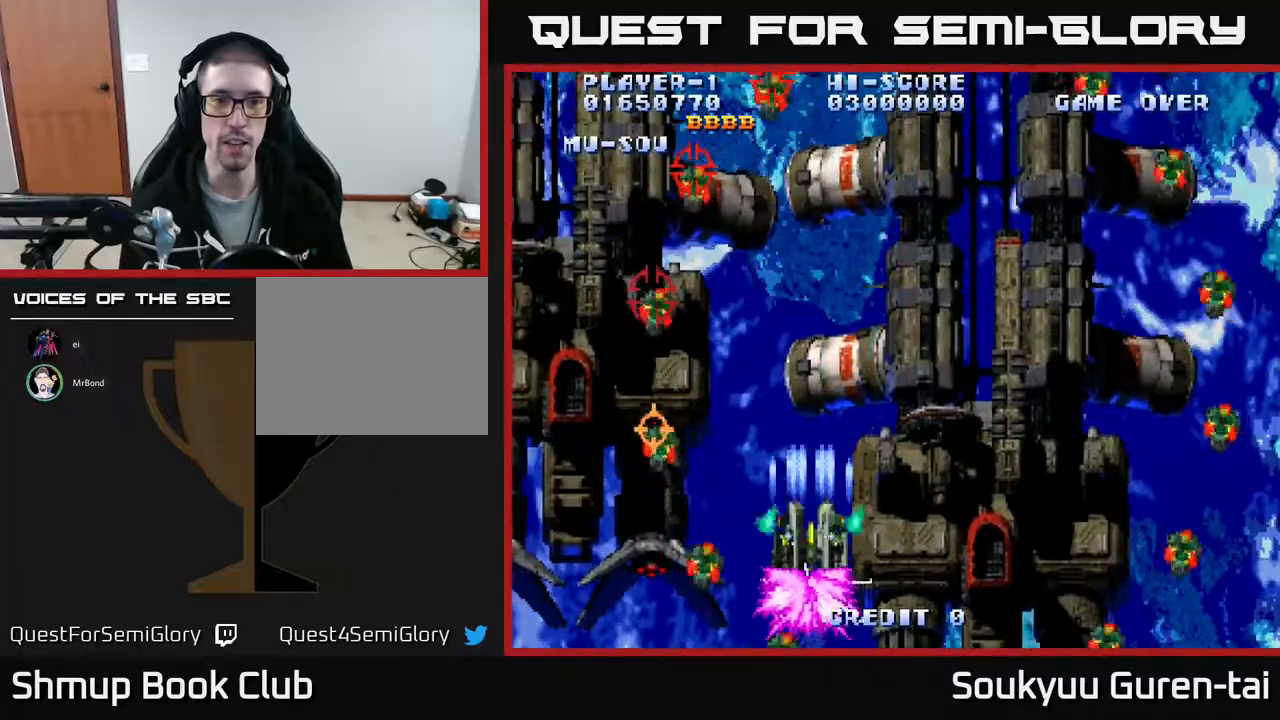
{"buttons": ["A"], "events": [[50, "DPAD_RIGHT", "down"], [433, "DPAD_RIGHT", "up"], [433, "DPAD_UP", "up"]]}
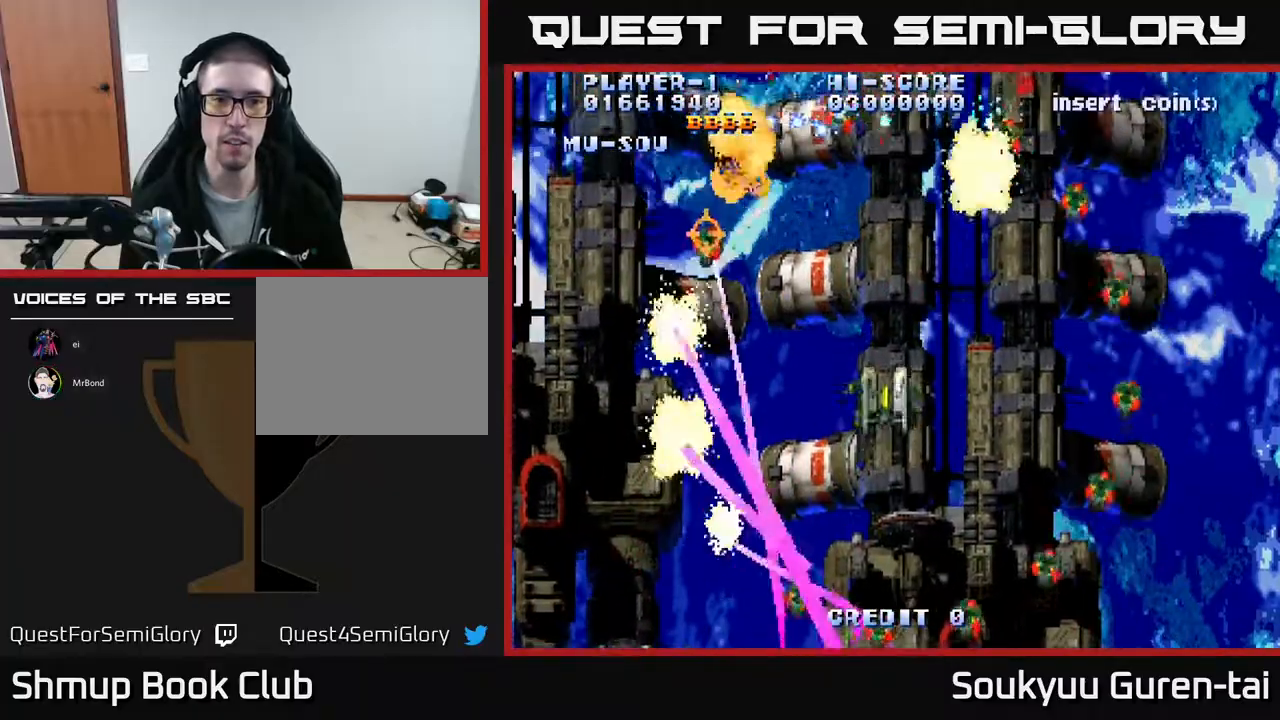
{"buttons": ["A", "DPAD_RIGHT"], "events": [[150, "DPAD_LEFT", "down"], [300, "DPAD_UP", "down"], [333, "DPAD_LEFT", "up"], [350, "DPAD_RIGHT", "down"], [367, "DPAD_UP", "up"]]}
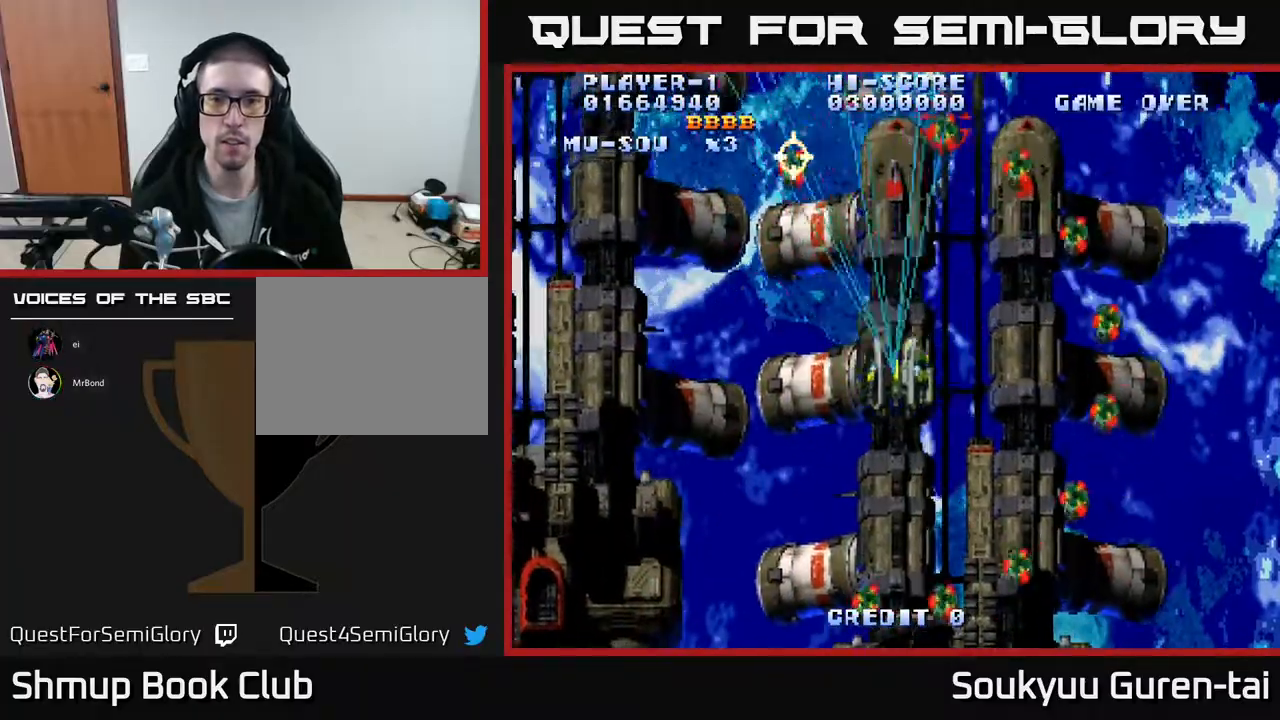
{"buttons": ["A", "DPAD_DOWN", "DPAD_LEFT"], "events": [[117, "DPAD_DOWN", "down"], [217, "DPAD_RIGHT", "up"], [250, "DPAD_LEFT", "down"], [350, "DPAD_DOWN", "up"], [400, "DPAD_DOWN", "down"]]}
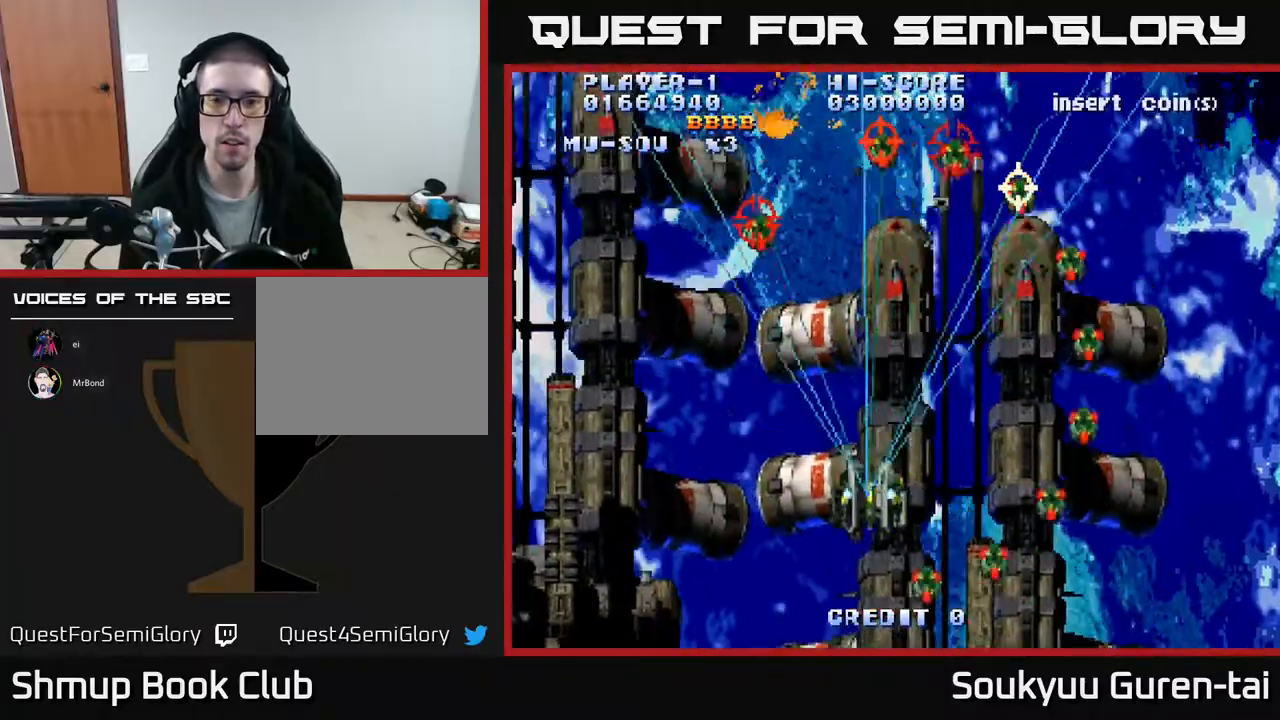
{"buttons": ["A", "DPAD_DOWN", "DPAD_RIGHT"], "events": [[83, "DPAD_DOWN", "up"], [183, "DPAD_DOWN", "down"], [200, "DPAD_LEFT", "up"], [217, "DPAD_RIGHT", "down"]]}
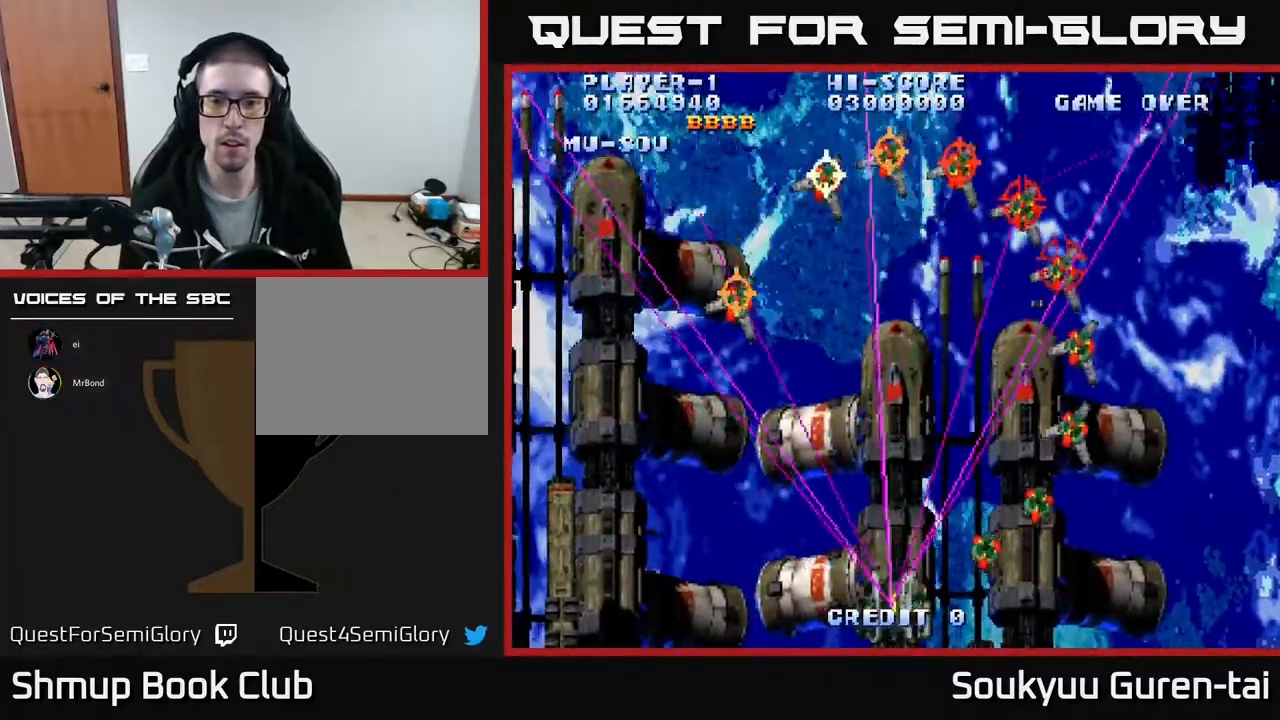
{"buttons": ["DPAD_LEFT"], "events": [[283, "DPAD_RIGHT", "up"], [317, "A", "up"], [317, "DPAD_DOWN", "up"], [317, "DPAD_LEFT", "down"]]}
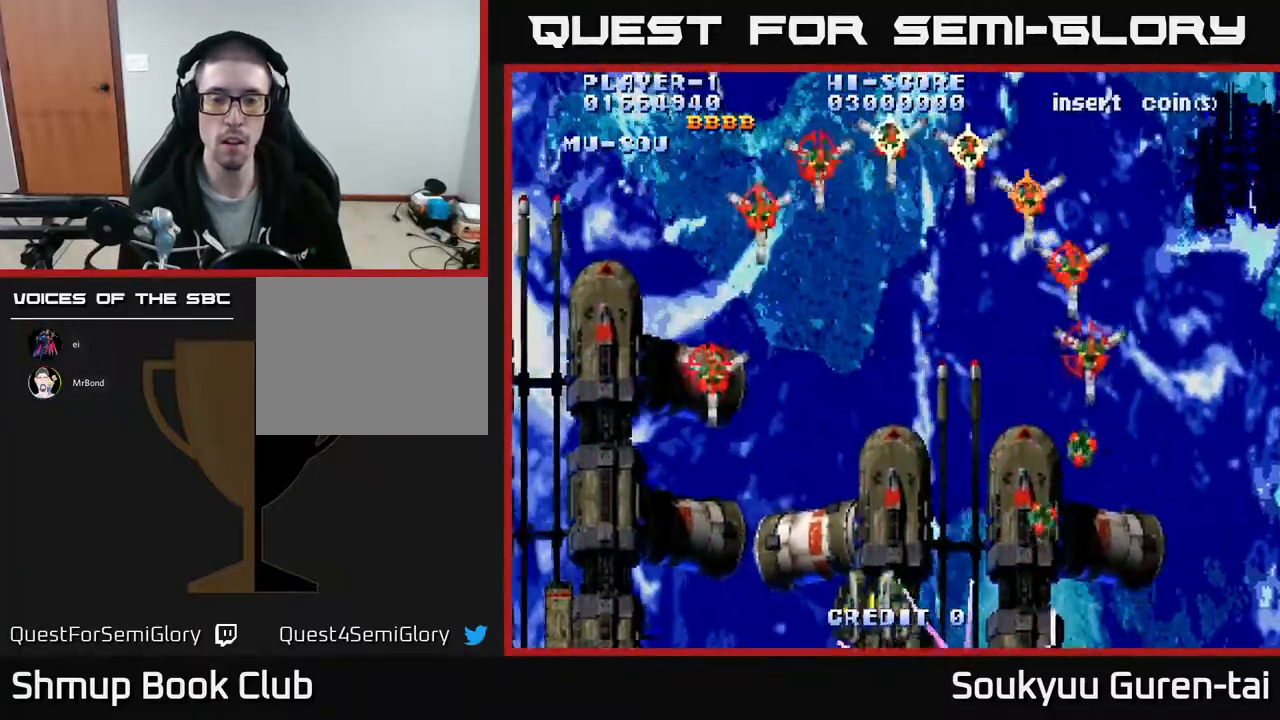
{"buttons": ["A", "DPAD_LEFT"], "events": [[50, "DPAD_UP", "down"], [133, "DPAD_LEFT", "up"], [217, "DPAD_RIGHT", "down"], [233, "DPAD_UP", "up"], [317, "DPAD_RIGHT", "up"], [500, "A", "down"], [500, "DPAD_LEFT", "down"]]}
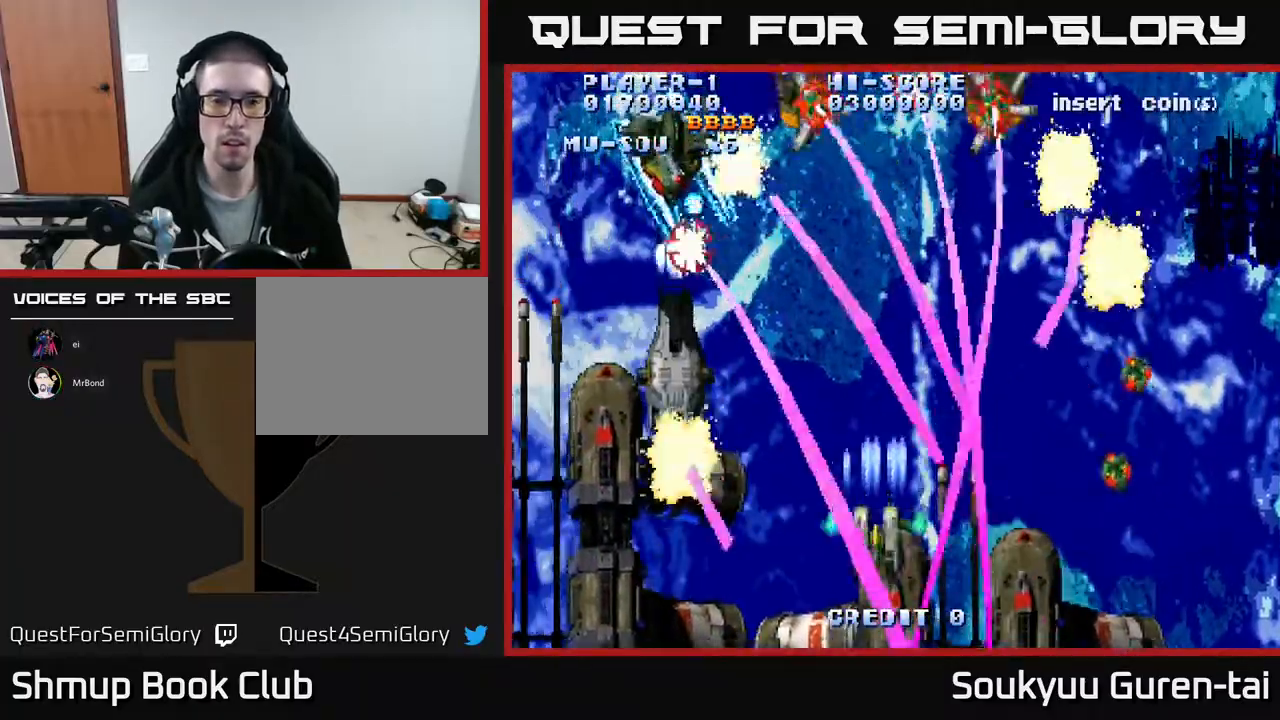
{"buttons": ["A", "DPAD_RIGHT"], "events": [[33, "DPAD_UP", "down"], [133, "DPAD_LEFT", "up"], [133, "DPAD_UP", "up"], [183, "DPAD_RIGHT", "down"], [250, "DPAD_DOWN", "down"], [433, "DPAD_DOWN", "up"]]}
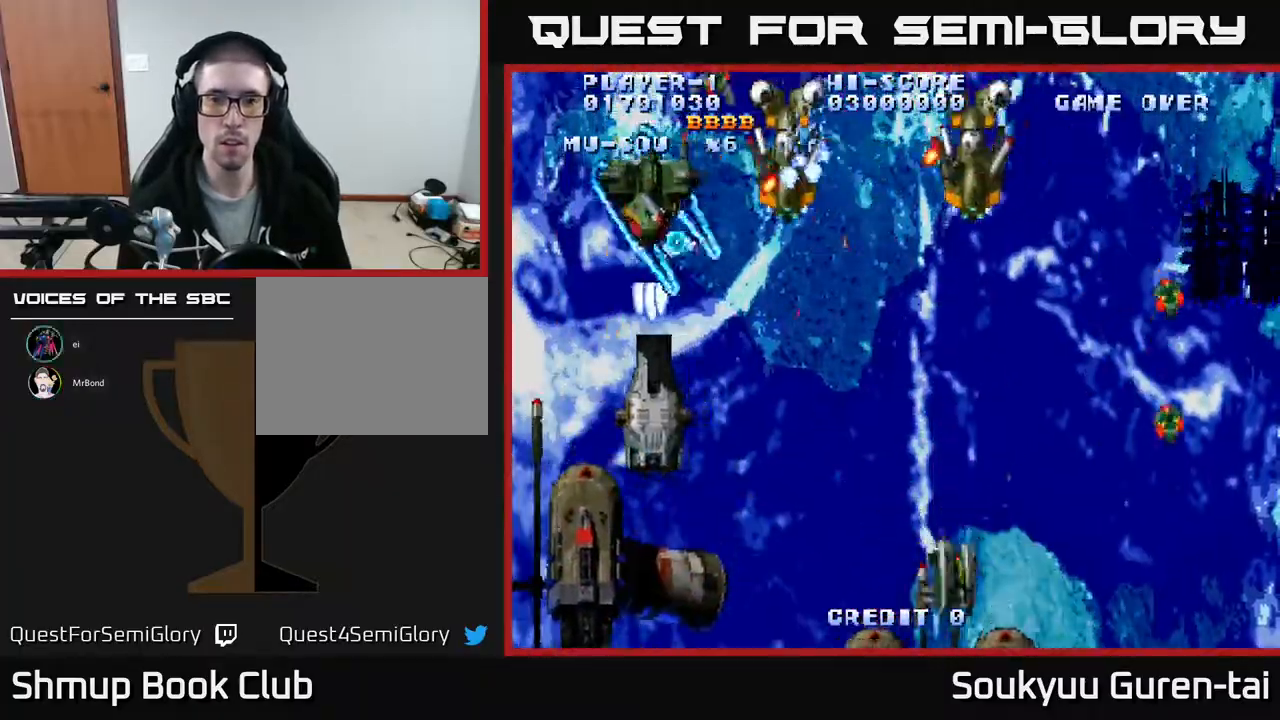
{"buttons": ["A", "DPAD_UP", "DPAD_RIGHT"], "events": [[33, "DPAD_UP", "down"], [133, "DPAD_RIGHT", "up"], [150, "DPAD_LEFT", "down"], [283, "DPAD_UP", "up"], [433, "DPAD_LEFT", "up"], [433, "DPAD_UP", "down"], [450, "DPAD_RIGHT", "down"]]}
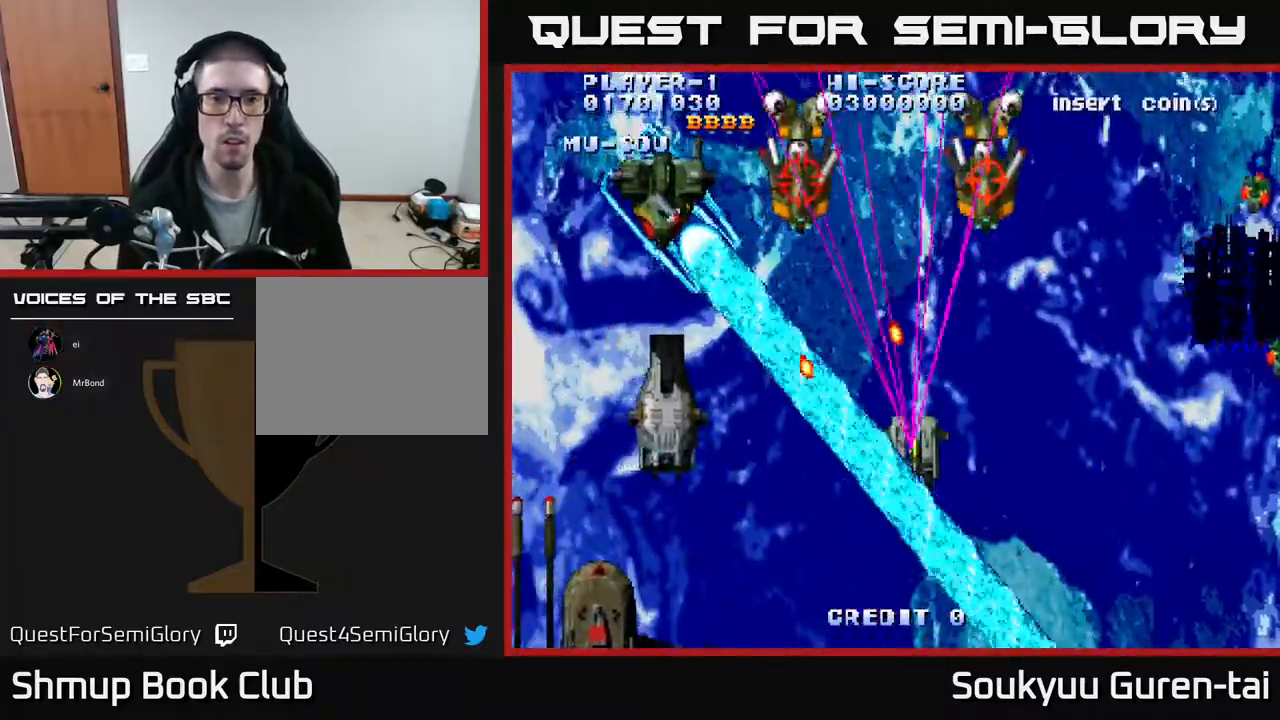
{"buttons": ["A", "DPAD_RIGHT"], "events": [[350, "A", "up"], [367, "DPAD_RIGHT", "up"], [383, "DPAD_UP", "up"], [400, "A", "down"], [417, "DPAD_DOWN", "down"], [433, "DPAD_RIGHT", "down"], [467, "DPAD_DOWN", "up"]]}
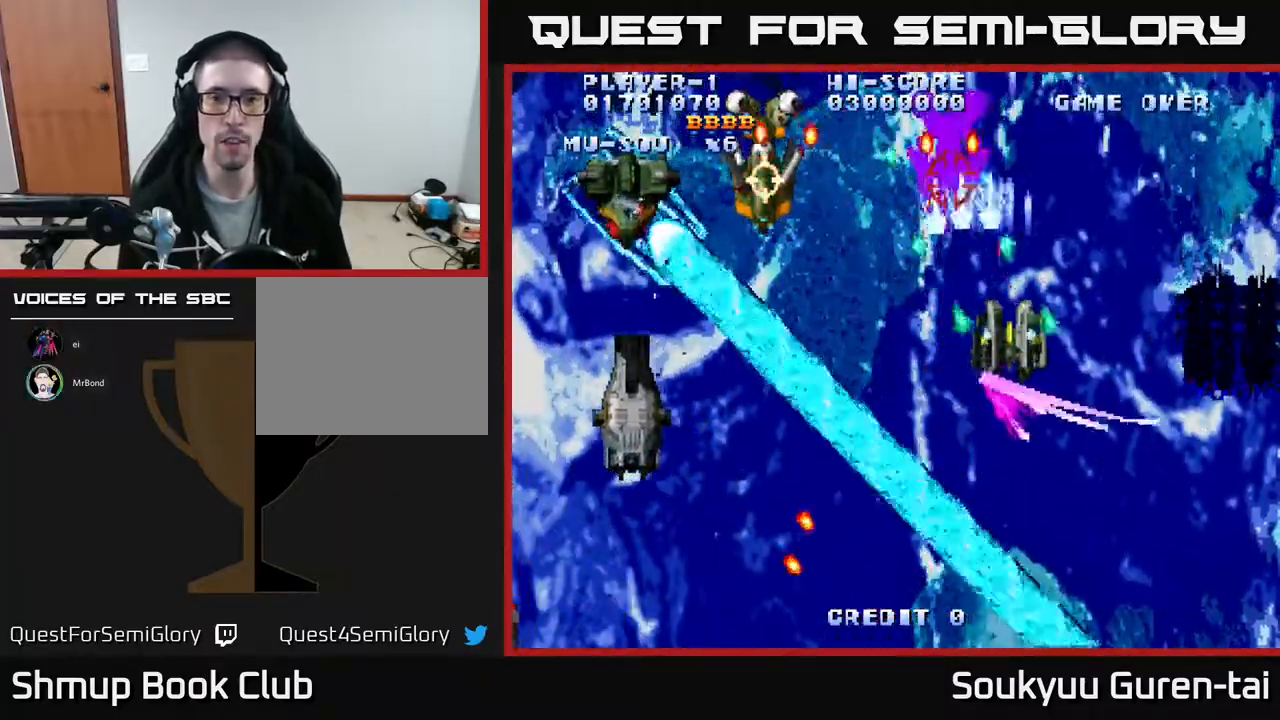
{"buttons": ["A"], "events": [[17, "DPAD_DOWN", "down"], [83, "DPAD_DOWN", "up"], [467, "DPAD_RIGHT", "up"]]}
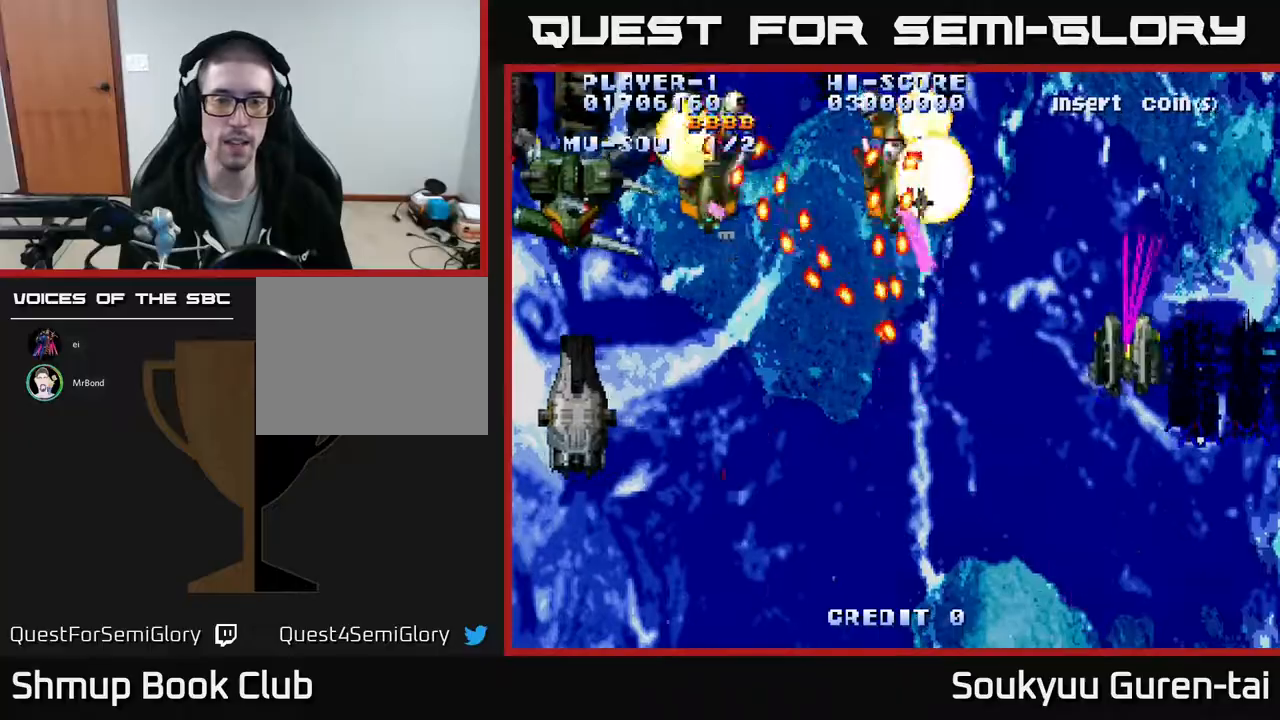
{"buttons": ["A", "DPAD_UP"]}